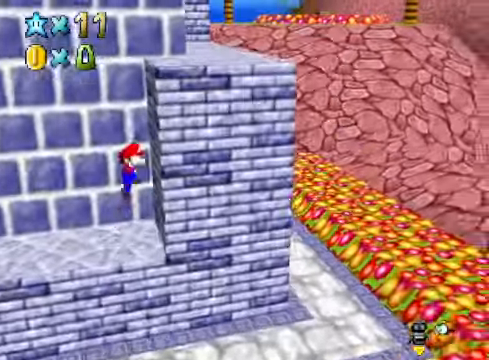
Gameplay with a controller (Xbox layout); each line is a JSON object with the inputs held at the frame after it. "events" lists button and stick changes between this image and that frame as [ms after this image, input, new state], when the widget could be followed in between.
{"buttons": [], "left_stick": "up-left", "right_stick": "center", "events": [[100, "A", "down"], [100, "left_stick", "left"], [334, "A", "up"], [501, "left_stick", "up-left"]]}
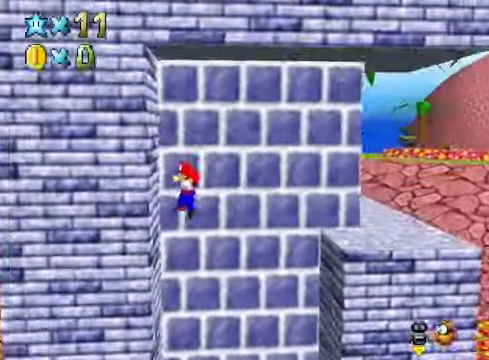
{"buttons": [], "left_stick": "center", "right_stick": "center", "events": [[67, "A", "down"], [100, "left_stick", "right"], [134, "A", "up"], [501, "left_stick", "center"]]}
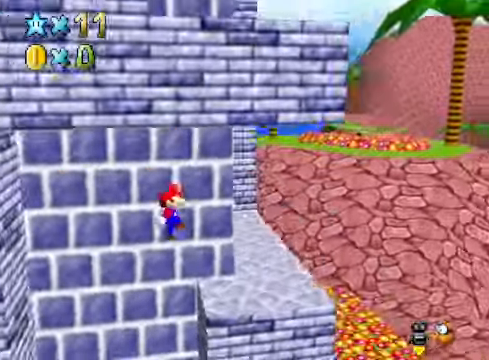
{"buttons": [], "left_stick": "up-right", "right_stick": "down-left", "events": [[134, "right_stick", "down-left"], [267, "right_stick", "center"], [334, "left_stick", "up-right"], [434, "right_stick", "down-left"]]}
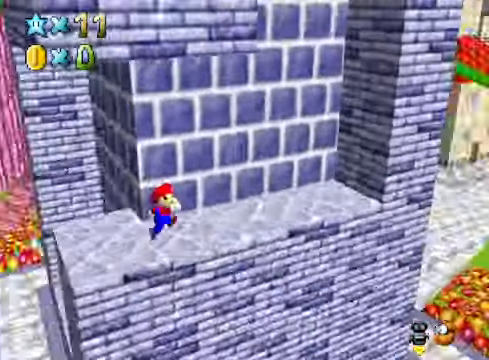
{"buttons": ["A"], "left_stick": "up-right", "right_stick": "center", "events": [[67, "right_stick", "center"], [434, "A", "down"]]}
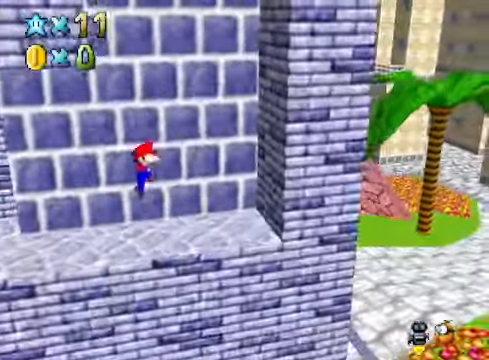
{"buttons": ["A"], "left_stick": "left", "right_stick": "center", "events": [[267, "A", "up"], [434, "left_stick", "up-left"], [467, "A", "down"], [501, "left_stick", "left"]]}
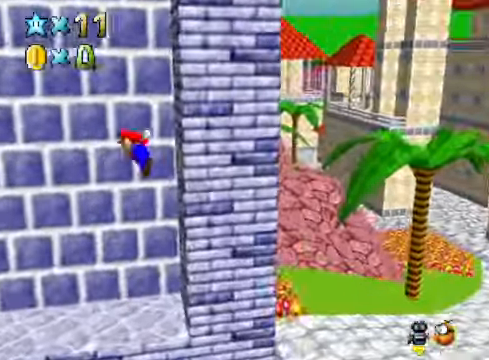
{"buttons": [], "left_stick": "up-right", "right_stick": "center", "events": [[467, "A", "up"], [500, "left_stick", "up-right"]]}
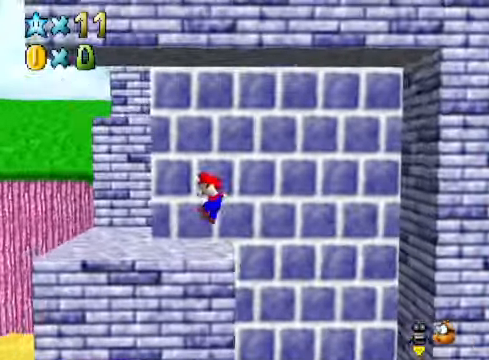
{"buttons": [], "left_stick": "up-left", "right_stick": "center", "events": [[201, "left_stick", "center"], [267, "right_stick", "down-right"], [334, "left_stick", "up-left"], [434, "right_stick", "center"]]}
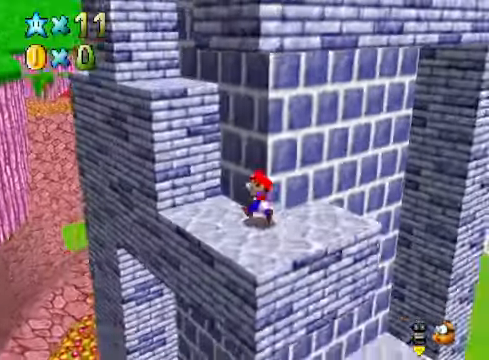
{"buttons": [], "left_stick": "down-right", "right_stick": "center", "events": [[301, "left_stick", "down-right"]]}
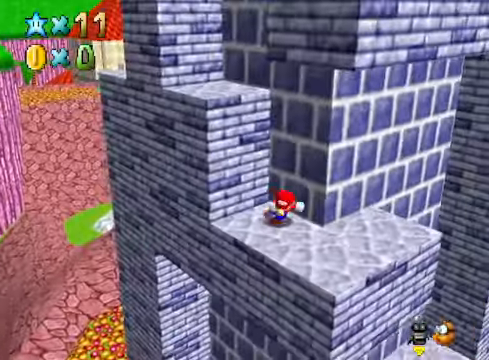
{"buttons": [], "left_stick": "up-left", "right_stick": "down-right", "events": [[100, "left_stick", "up-left"], [167, "A", "down"], [267, "A", "up"], [434, "right_stick", "down-right"]]}
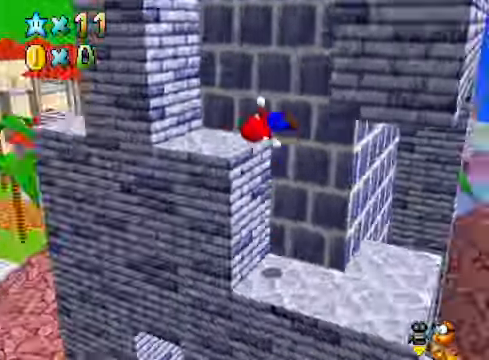
{"buttons": ["A"], "left_stick": "up-right", "right_stick": "center", "events": [[67, "right_stick", "center"], [367, "A", "down"], [367, "left_stick", "up-right"]]}
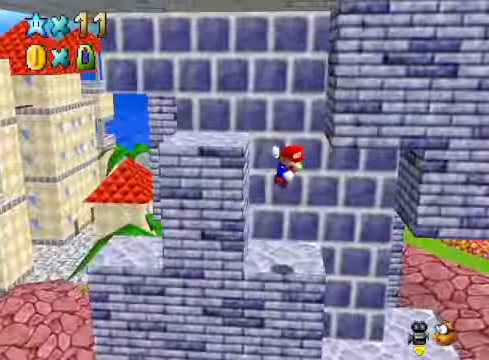
{"buttons": [], "left_stick": "up", "right_stick": "center", "events": [[67, "left_stick", "up"], [267, "A", "up"]]}
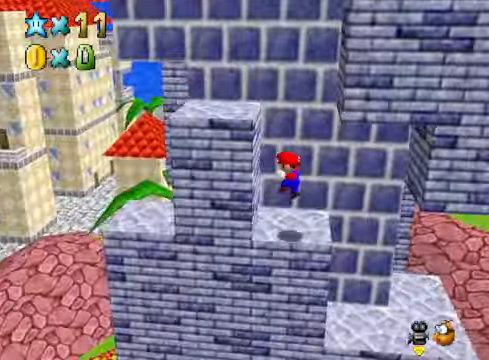
{"buttons": ["A"], "left_stick": "left", "right_stick": "center", "events": [[134, "A", "down"], [134, "left_stick", "center"], [234, "left_stick", "left"]]}
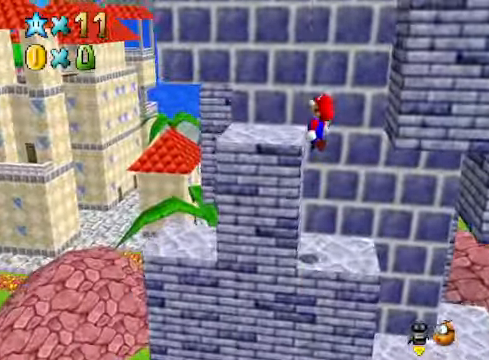
{"buttons": [], "left_stick": "right", "right_stick": "center", "events": [[100, "A", "up"], [434, "left_stick", "center"], [501, "left_stick", "right"]]}
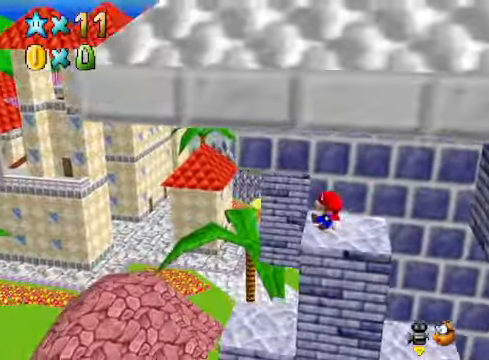
{"buttons": [], "left_stick": "down", "right_stick": "down-right", "events": [[33, "A", "down"], [100, "left_stick", "center"], [167, "A", "up"], [267, "left_stick", "left"], [334, "right_stick", "down-right"], [434, "left_stick", "down"]]}
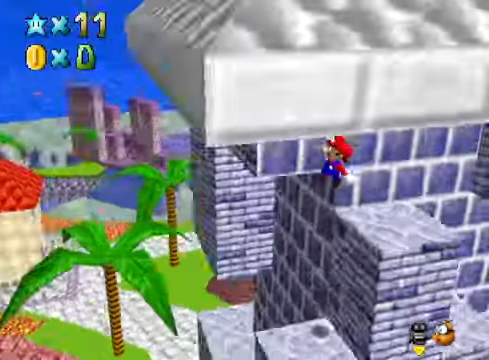
{"buttons": [], "left_stick": "left", "right_stick": "center", "events": [[33, "left_stick", "down-right"], [33, "right_stick", "center"], [167, "left_stick", "center"], [167, "right_stick", "down-right"], [300, "right_stick", "center"], [334, "left_stick", "left"]]}
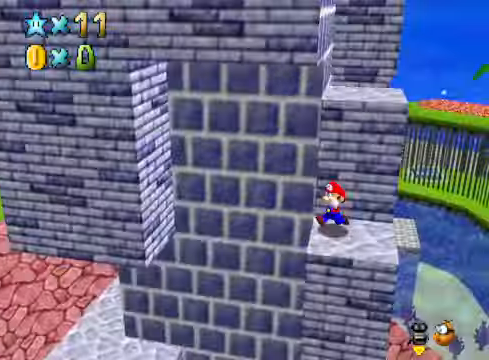
{"buttons": [], "left_stick": "left", "right_stick": "center", "events": [[100, "A", "down"], [100, "X", "down"], [200, "A", "up"], [233, "X", "up"]]}
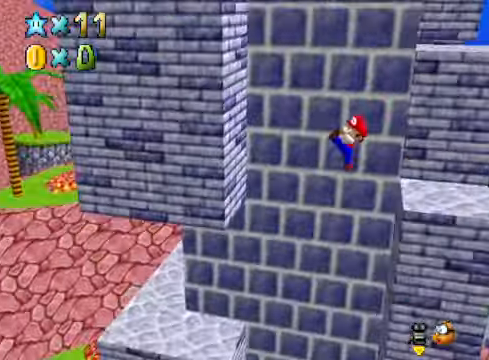
{"buttons": [], "left_stick": "left", "right_stick": "center", "events": []}
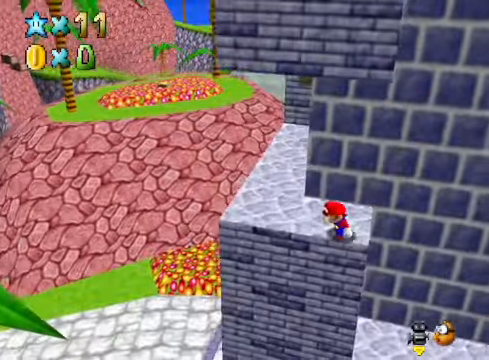
{"buttons": [], "left_stick": "left", "right_stick": "center", "events": [[33, "left_stick", "center"], [133, "left_stick", "left"], [334, "right_stick", "down-right"], [501, "right_stick", "center"]]}
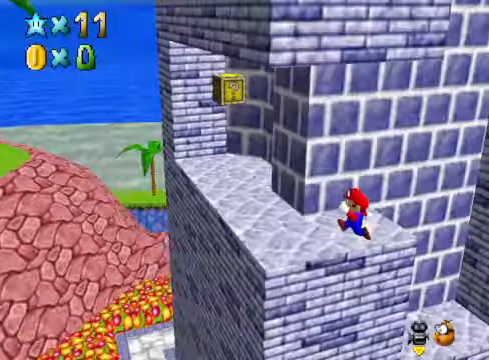
{"buttons": [], "left_stick": "left", "right_stick": "center", "events": [[300, "right_stick", "down-right"], [467, "right_stick", "center"]]}
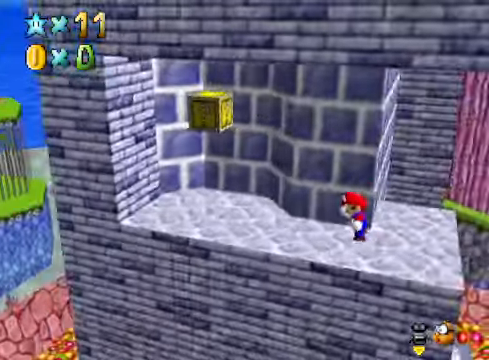
{"buttons": ["A"], "left_stick": "left", "right_stick": "center", "events": [[434, "A", "down"]]}
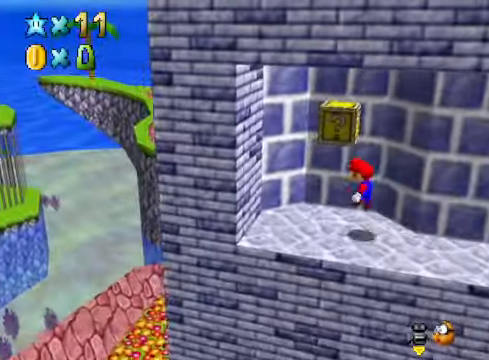
{"buttons": [], "left_stick": "center", "right_stick": "center", "events": [[66, "L2", "down"], [133, "A", "up"], [133, "left_stick", "center"], [267, "L2", "up"]]}